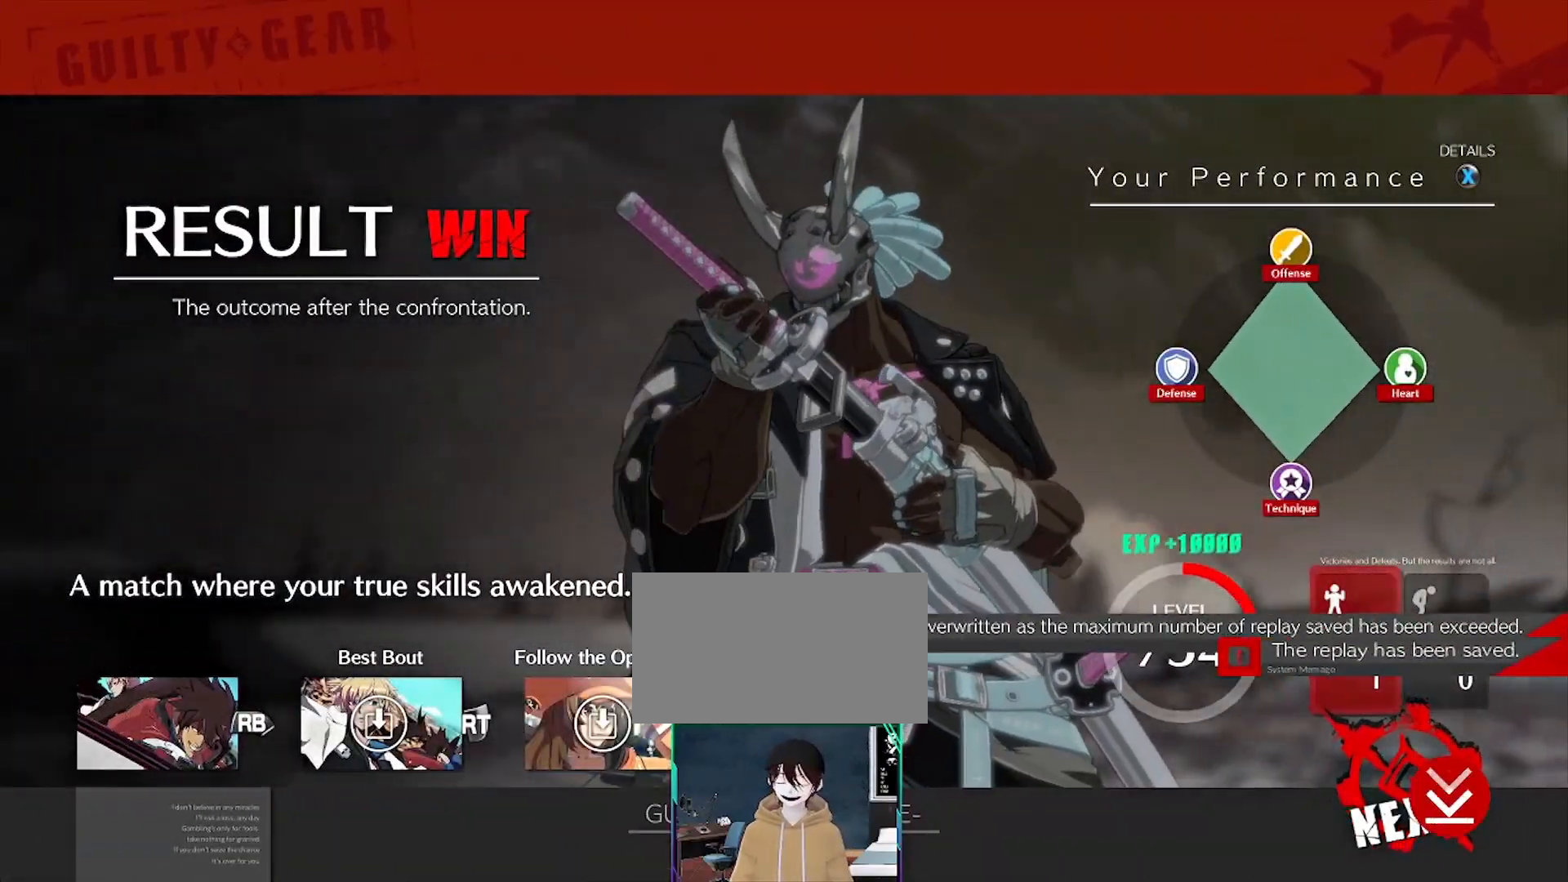
Gameplay with a controller (arcade stick); each line is a JSON object with the inputs held at the frame after it. "events" lists button and stick changes between this image and that frame as [ms after this image, input, new state], when the widget could be followed in between. Not read: L3 R3 other_buttons.
{"buttons": [], "events": [[167, "K", "down"], [250, "K", "up"]]}
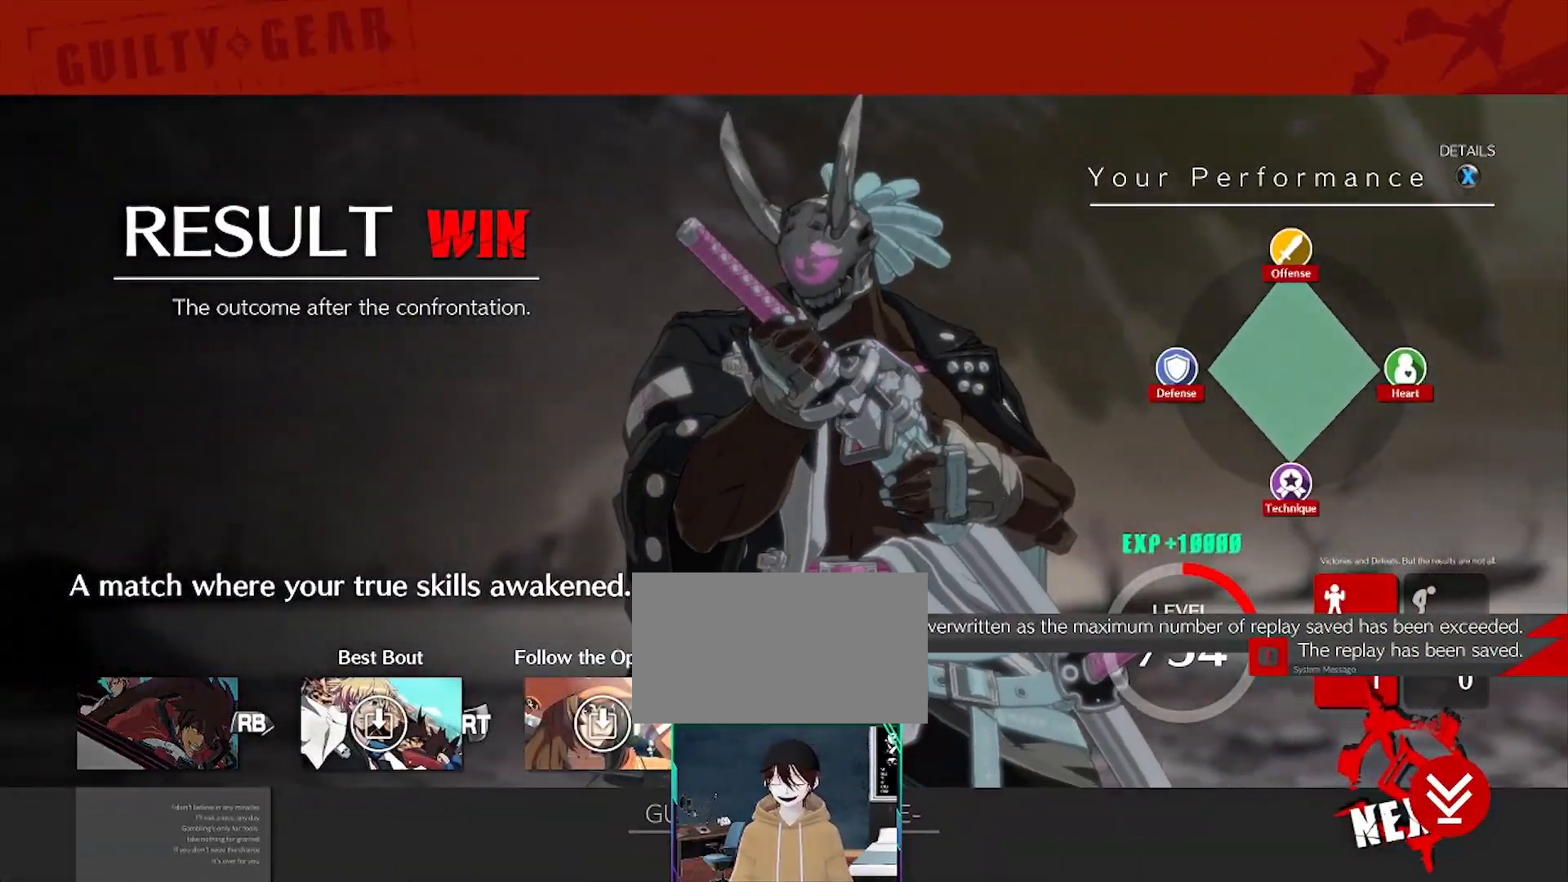
{"buttons": [], "events": [[17, "K", "down"], [150, "K", "up"], [417, "K", "down"], [483, "K", "up"]]}
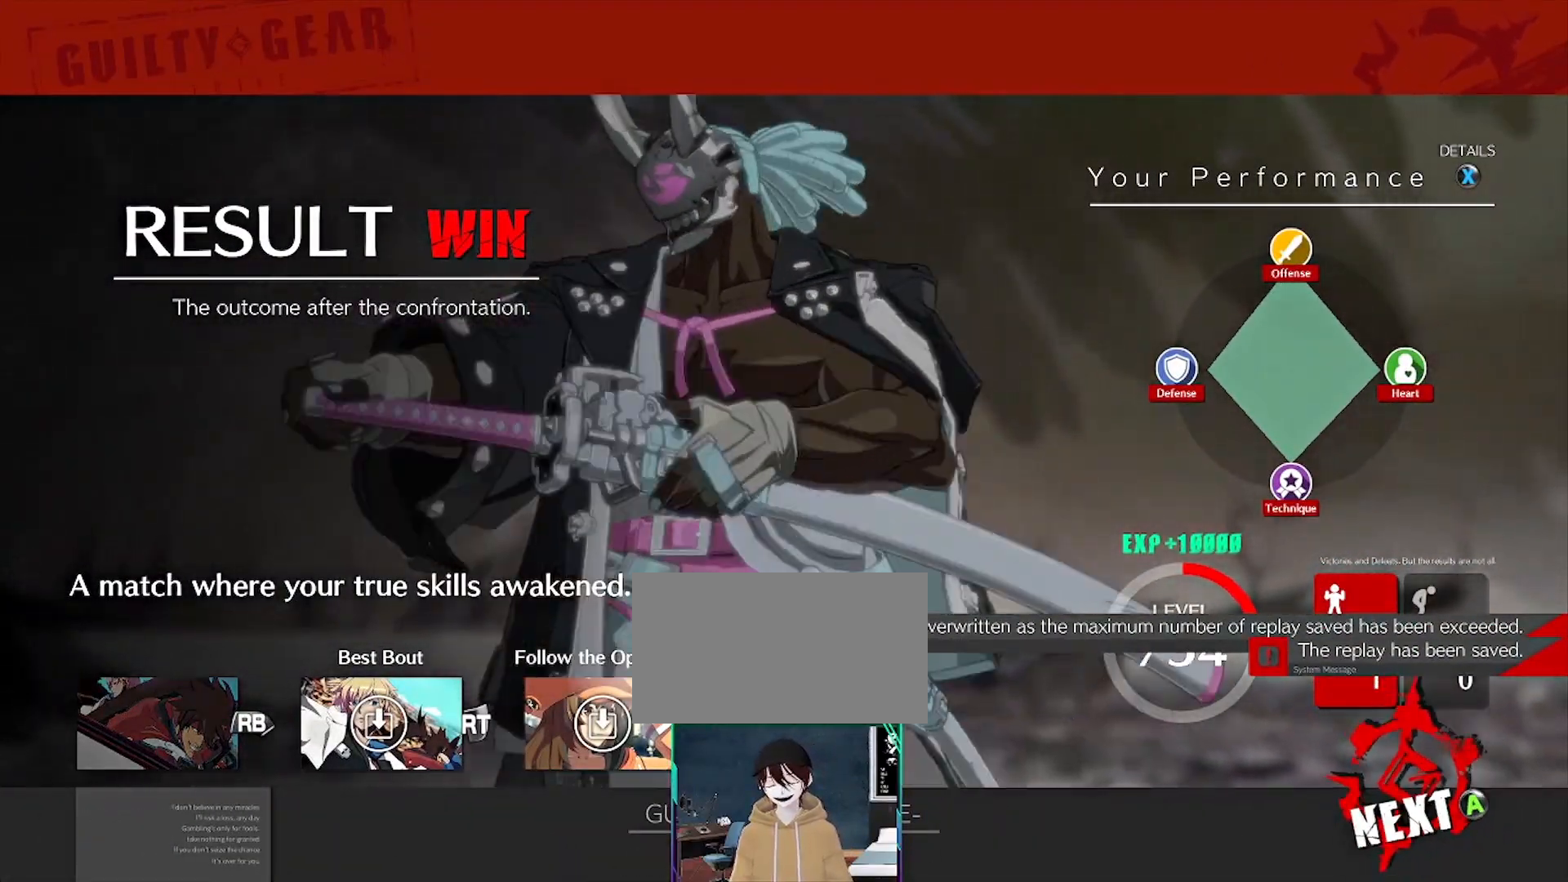
{"buttons": [], "events": []}
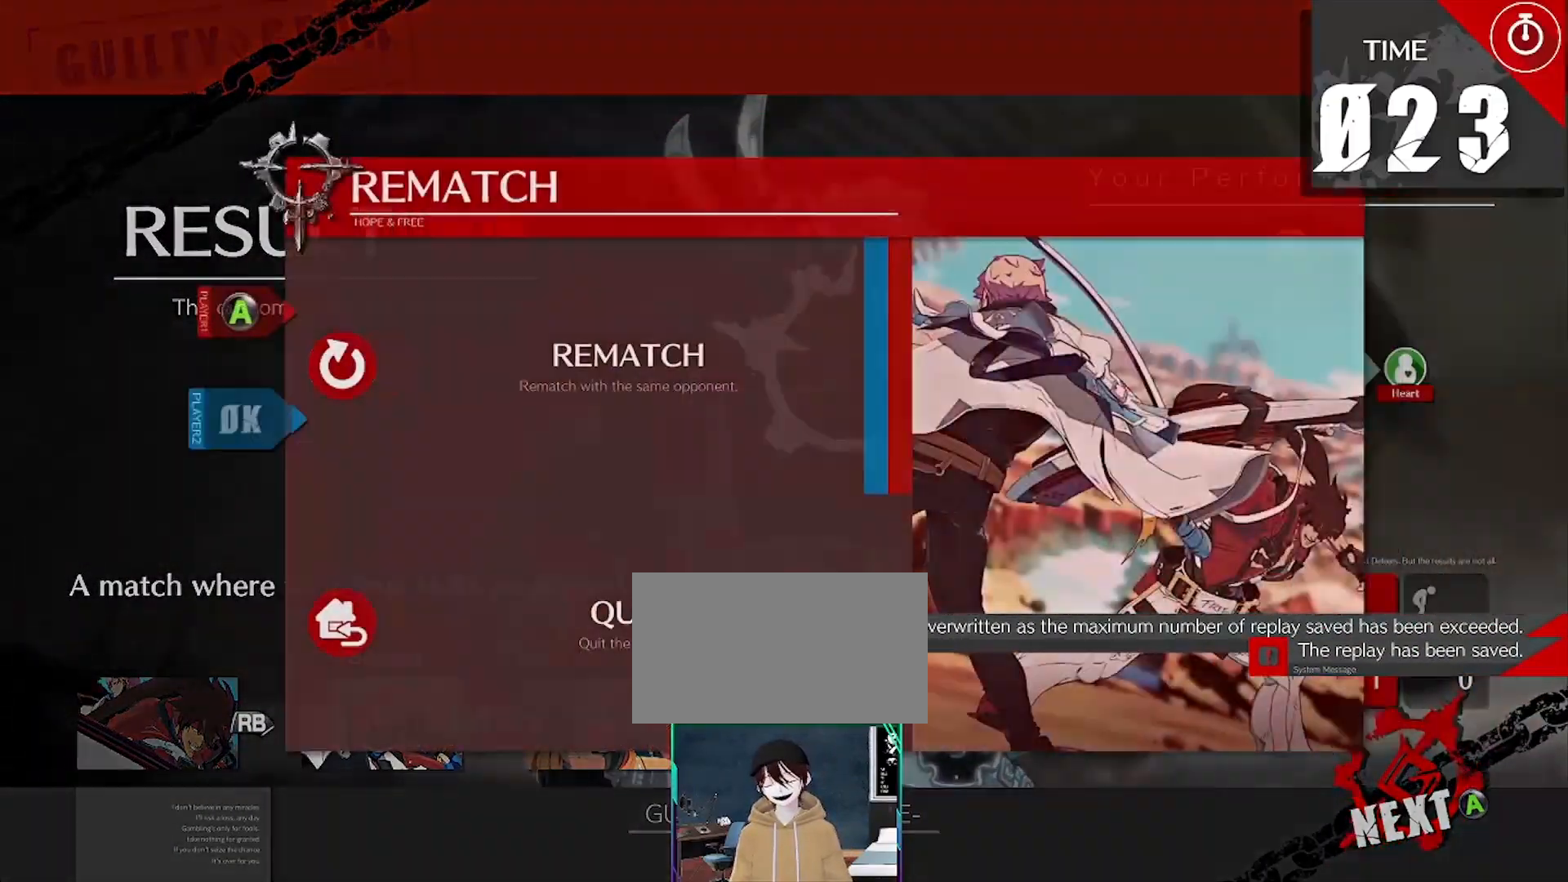
{"buttons": ["K"], "events": [[350, "K", "down"]]}
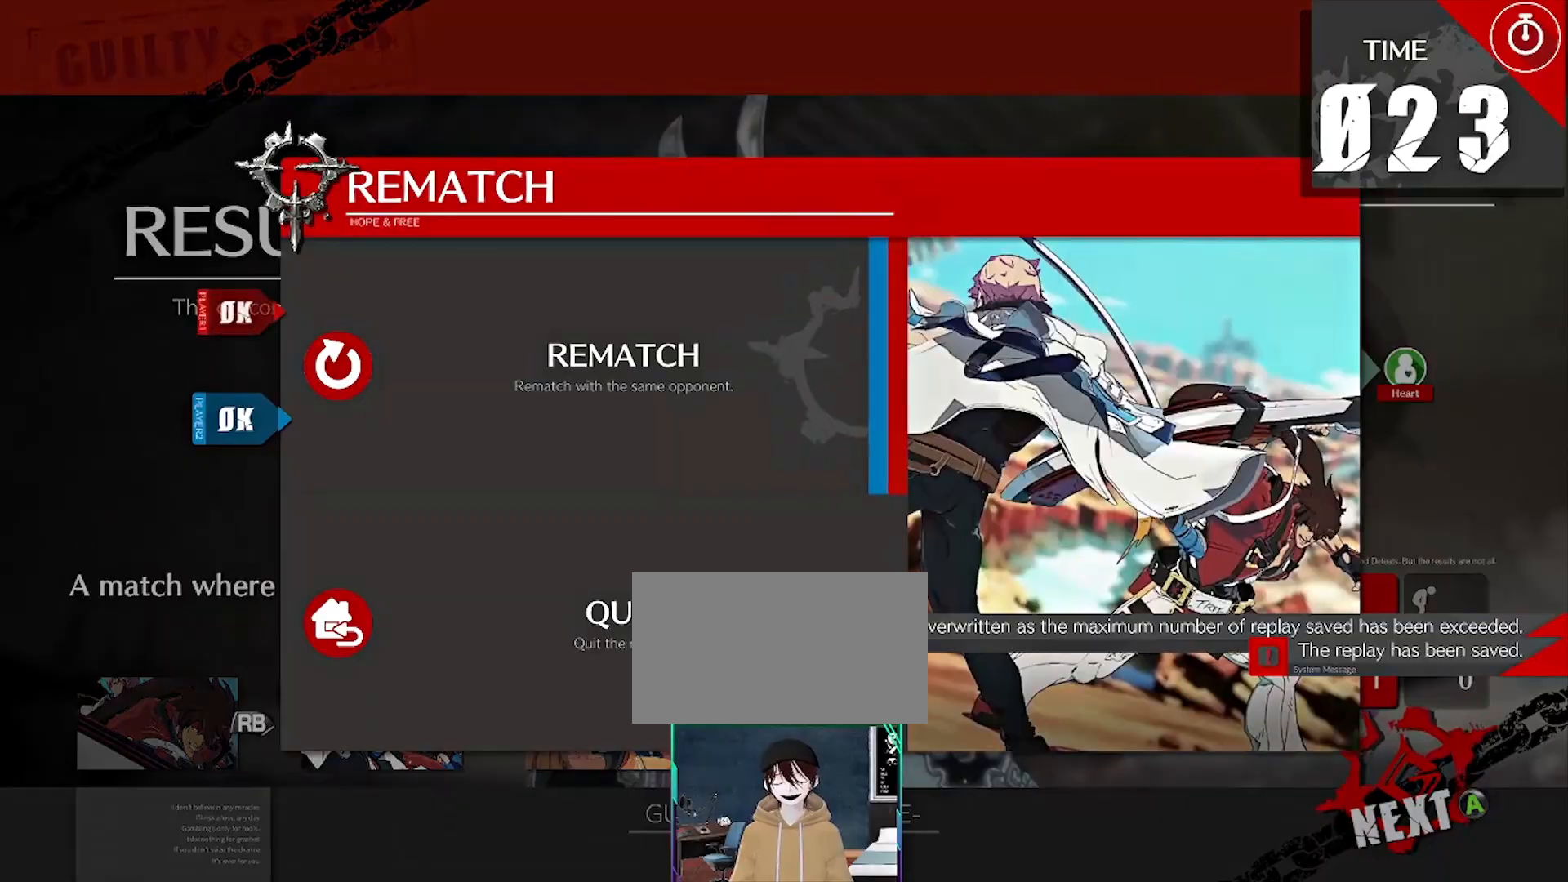
{"buttons": [], "events": [[100, "K", "up"]]}
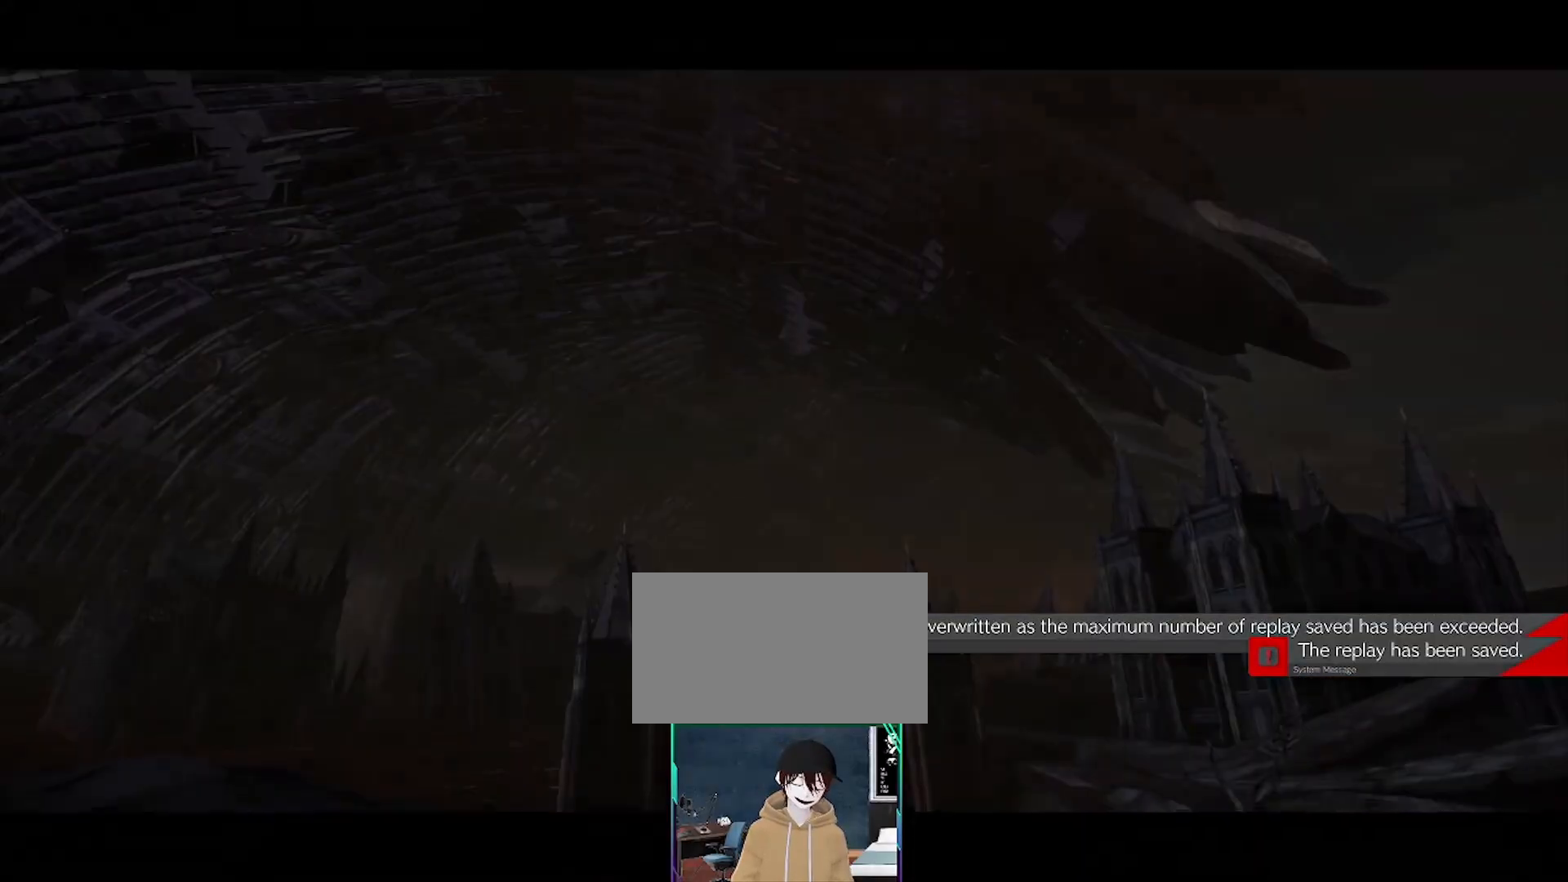
{"buttons": [], "events": [[133, "K", "down"], [200, "K", "up"]]}
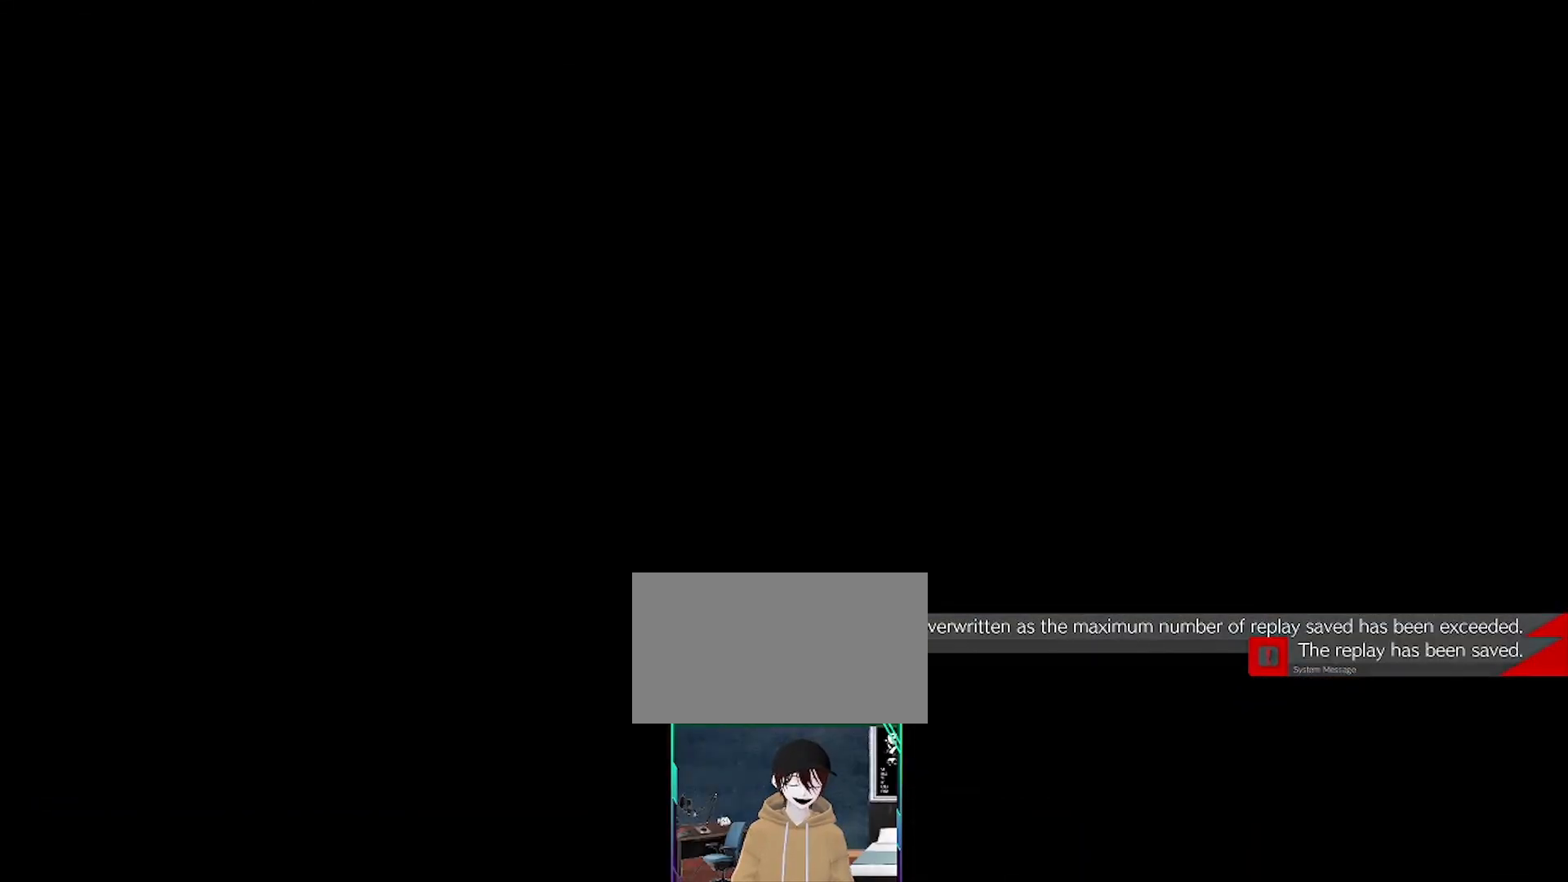
{"buttons": [], "events": []}
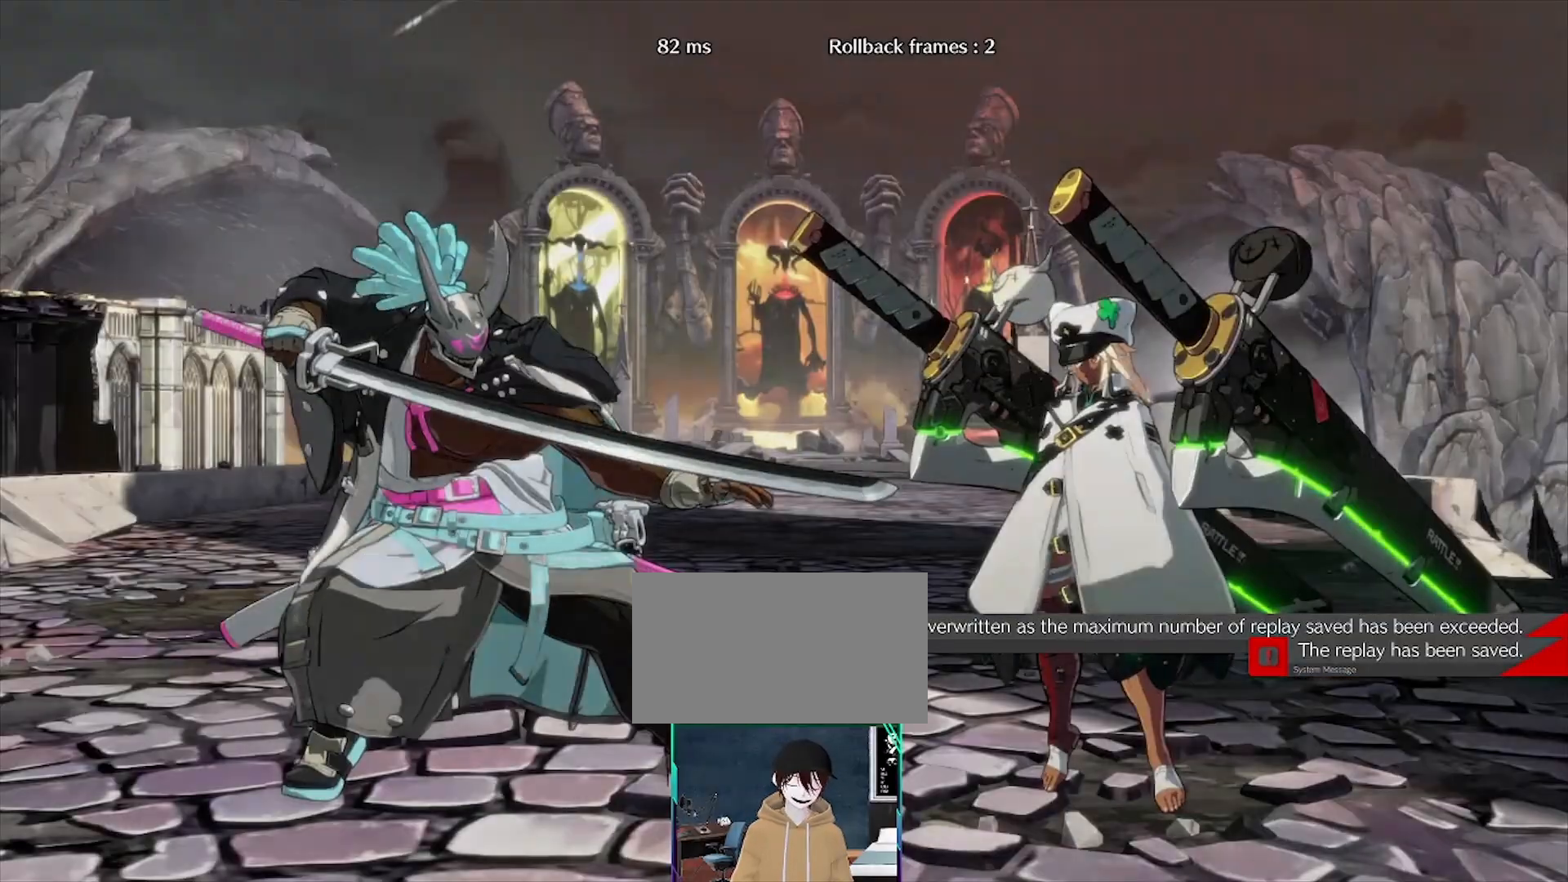
{"buttons": [], "events": []}
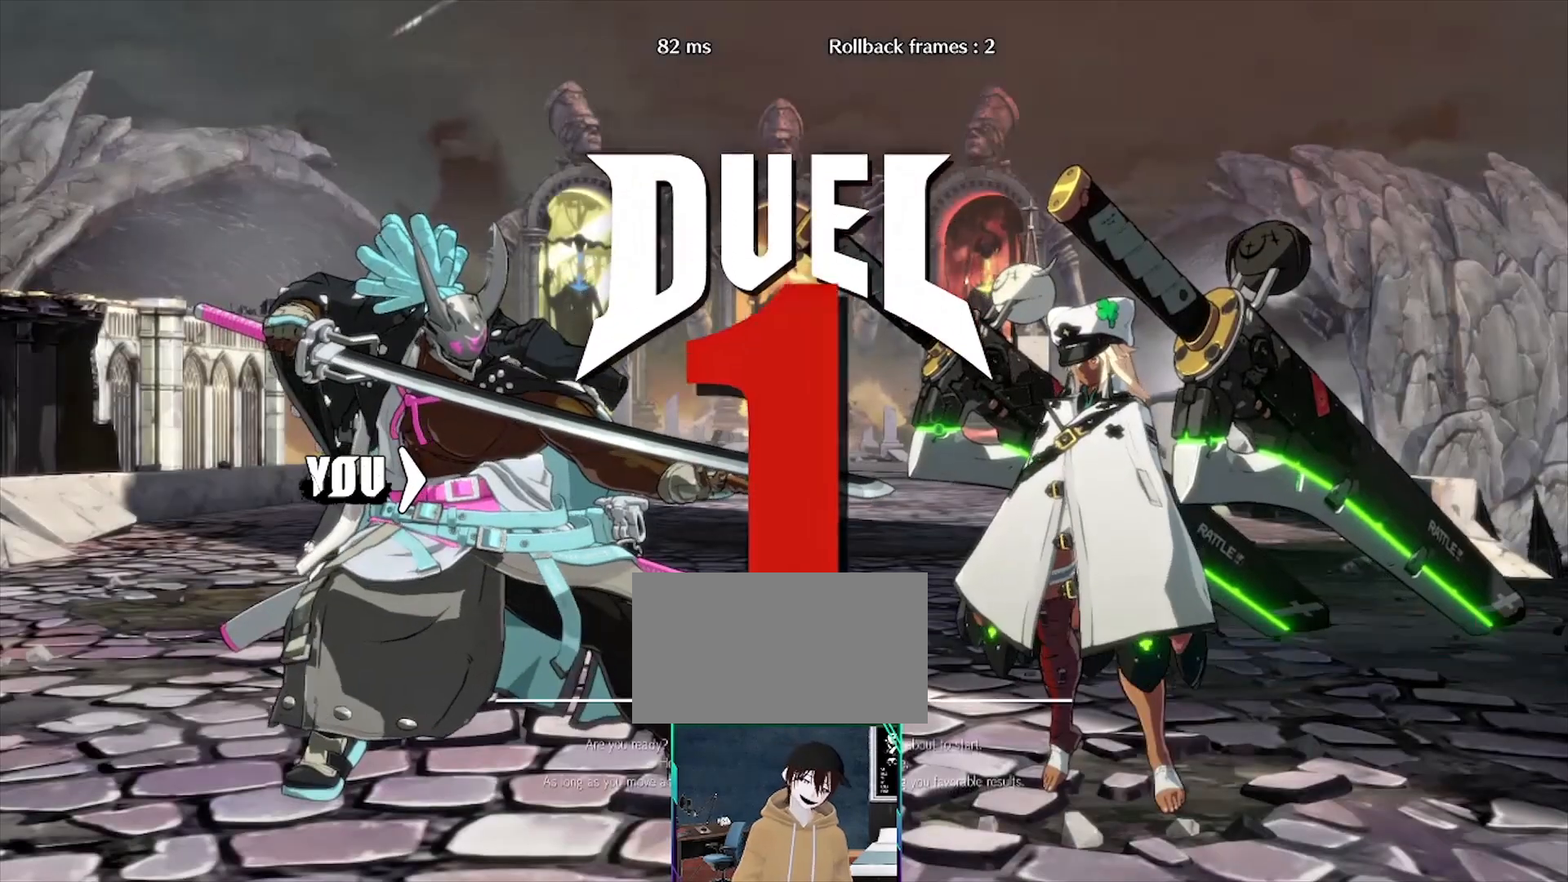
{"buttons": [], "events": []}
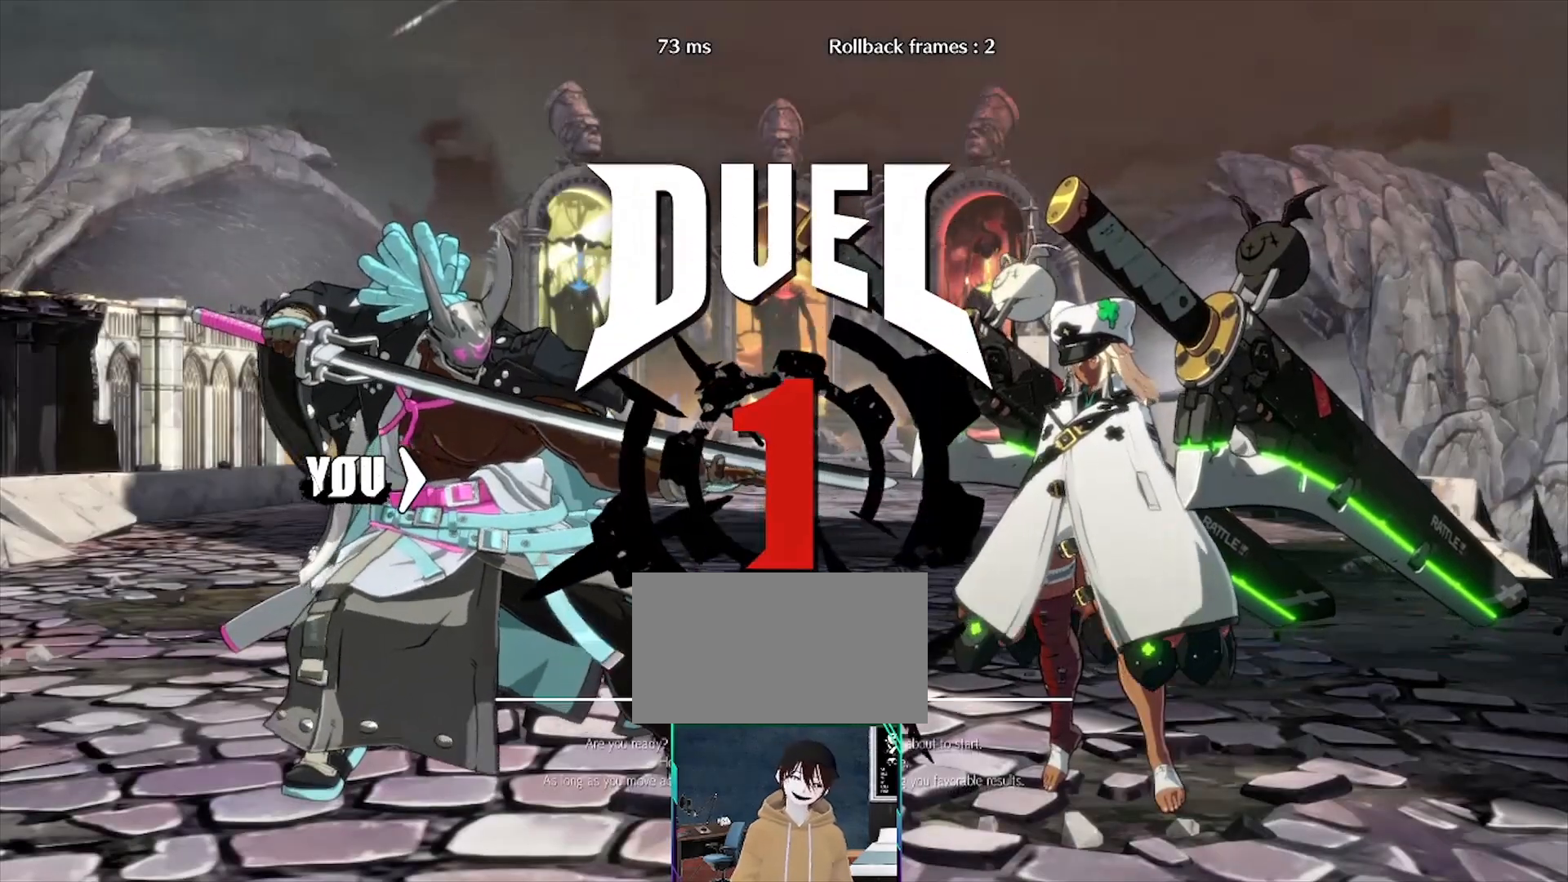
{"buttons": [], "events": []}
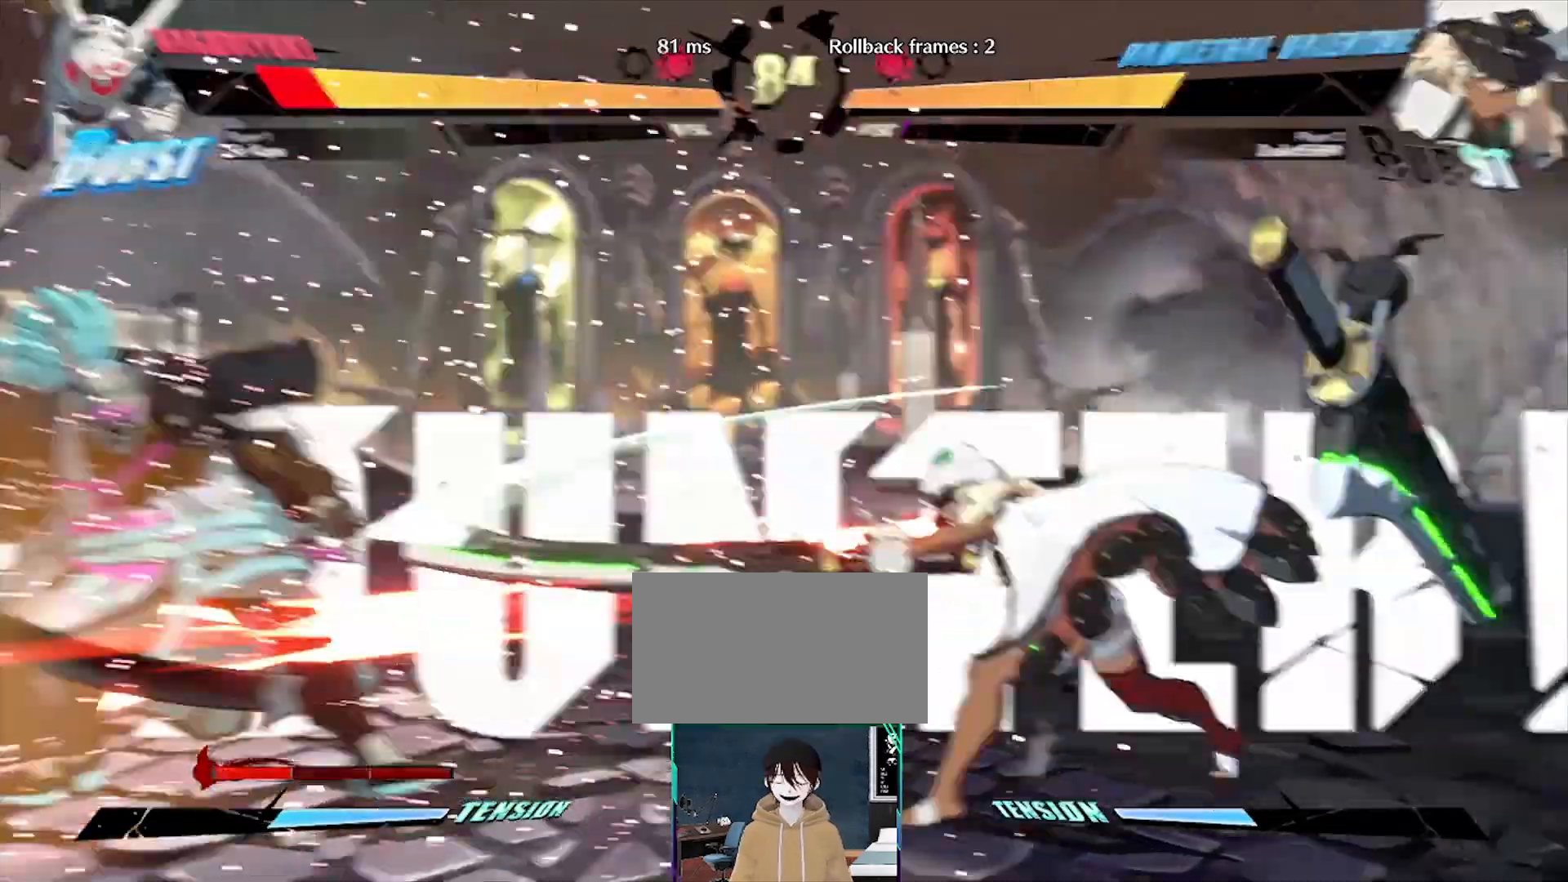
{"buttons": [], "events": [[50, "DPAD_DOWN", "down"], [167, "DPAD_DOWN", "up"], [267, "DPAD_RIGHT", "down"], [450, "DPAD_RIGHT", "up"]]}
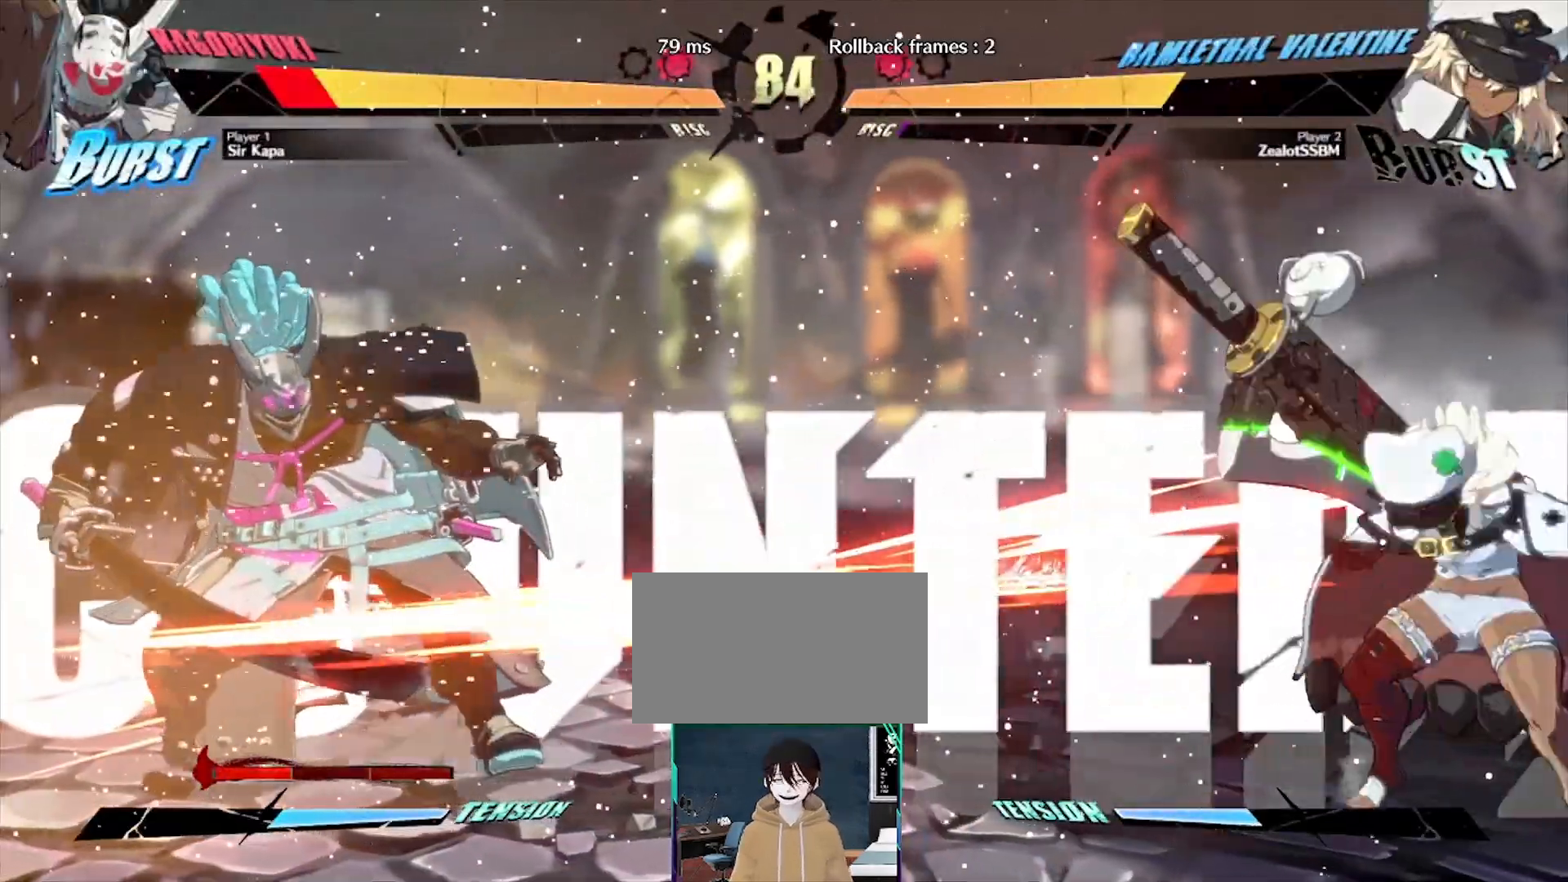
{"buttons": ["DPAD_LEFT"], "events": [[117, "DPAD_LEFT", "down"]]}
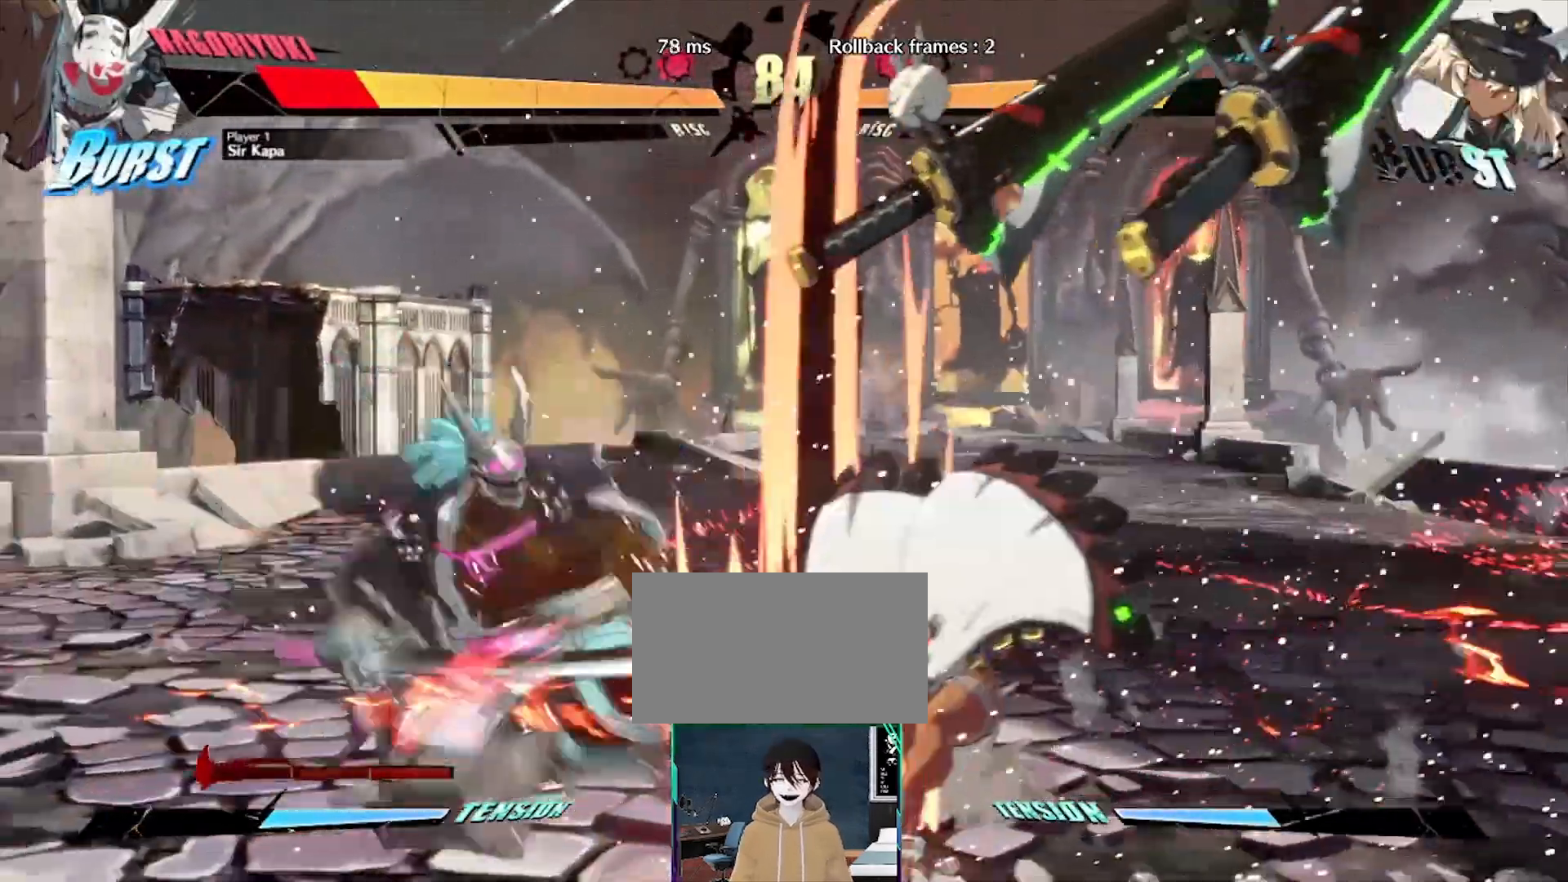
{"buttons": [], "events": [[17, "DPAD_LEFT", "up"]]}
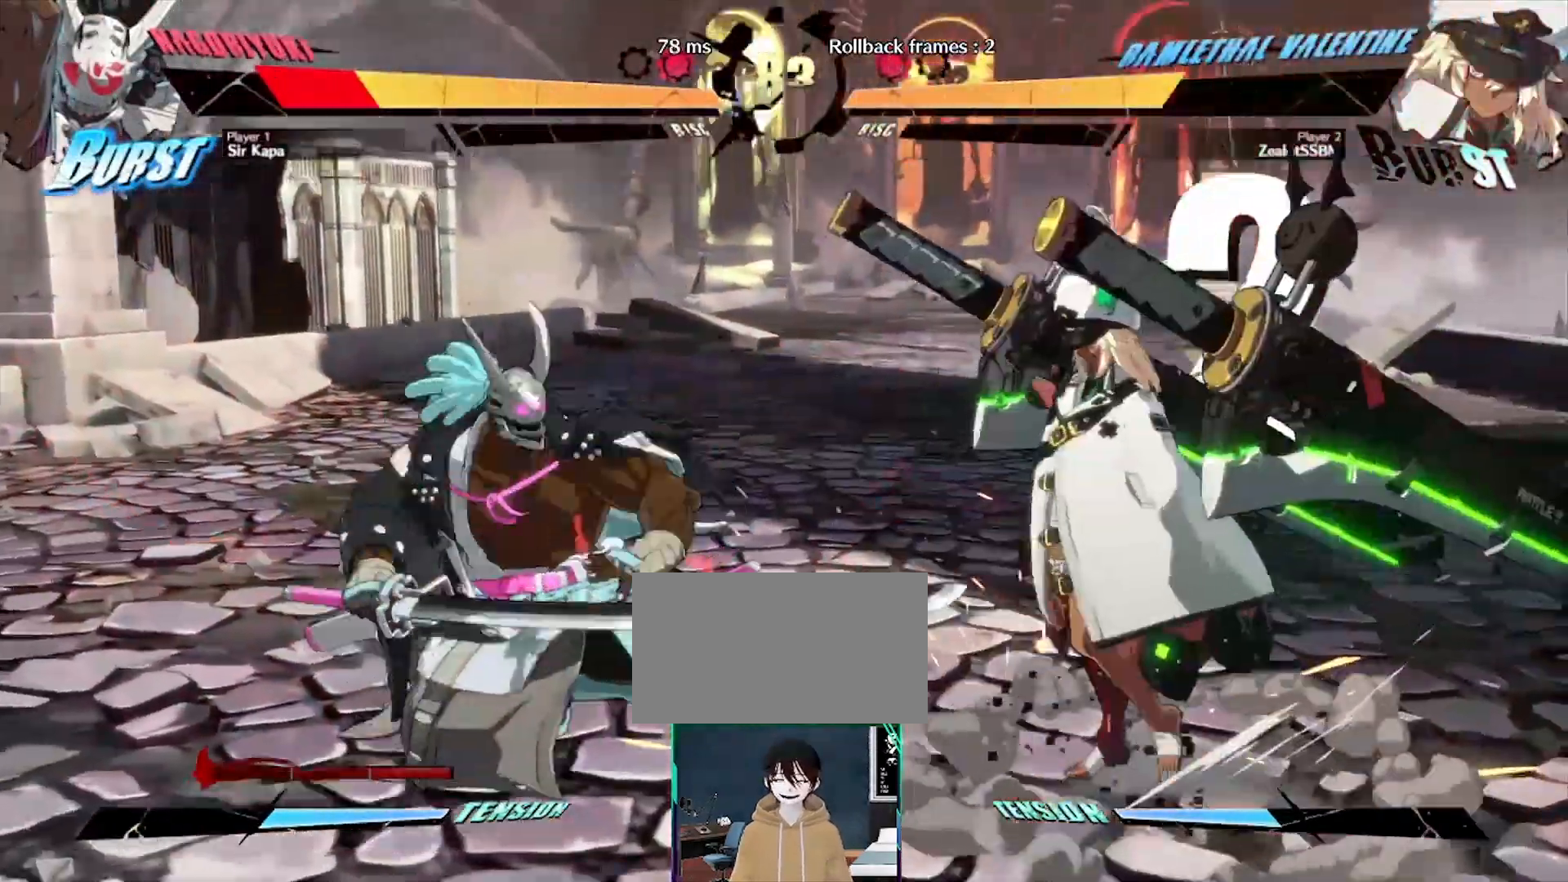
{"buttons": [], "events": [[300, "DPAD_RIGHT", "down"], [383, "DPAD_RIGHT", "up"]]}
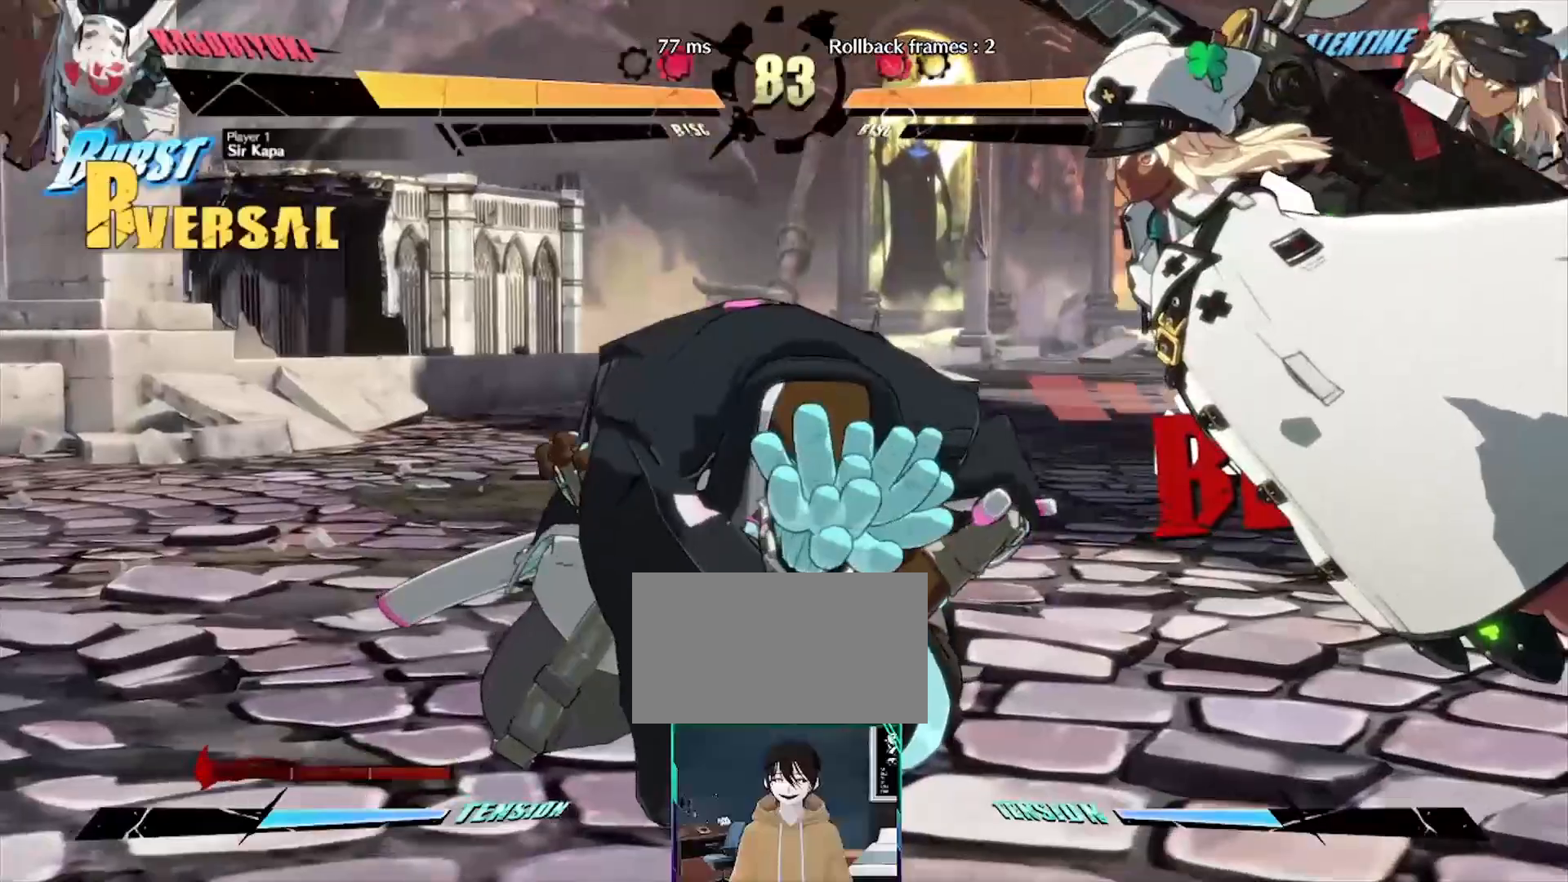
{"buttons": [], "events": []}
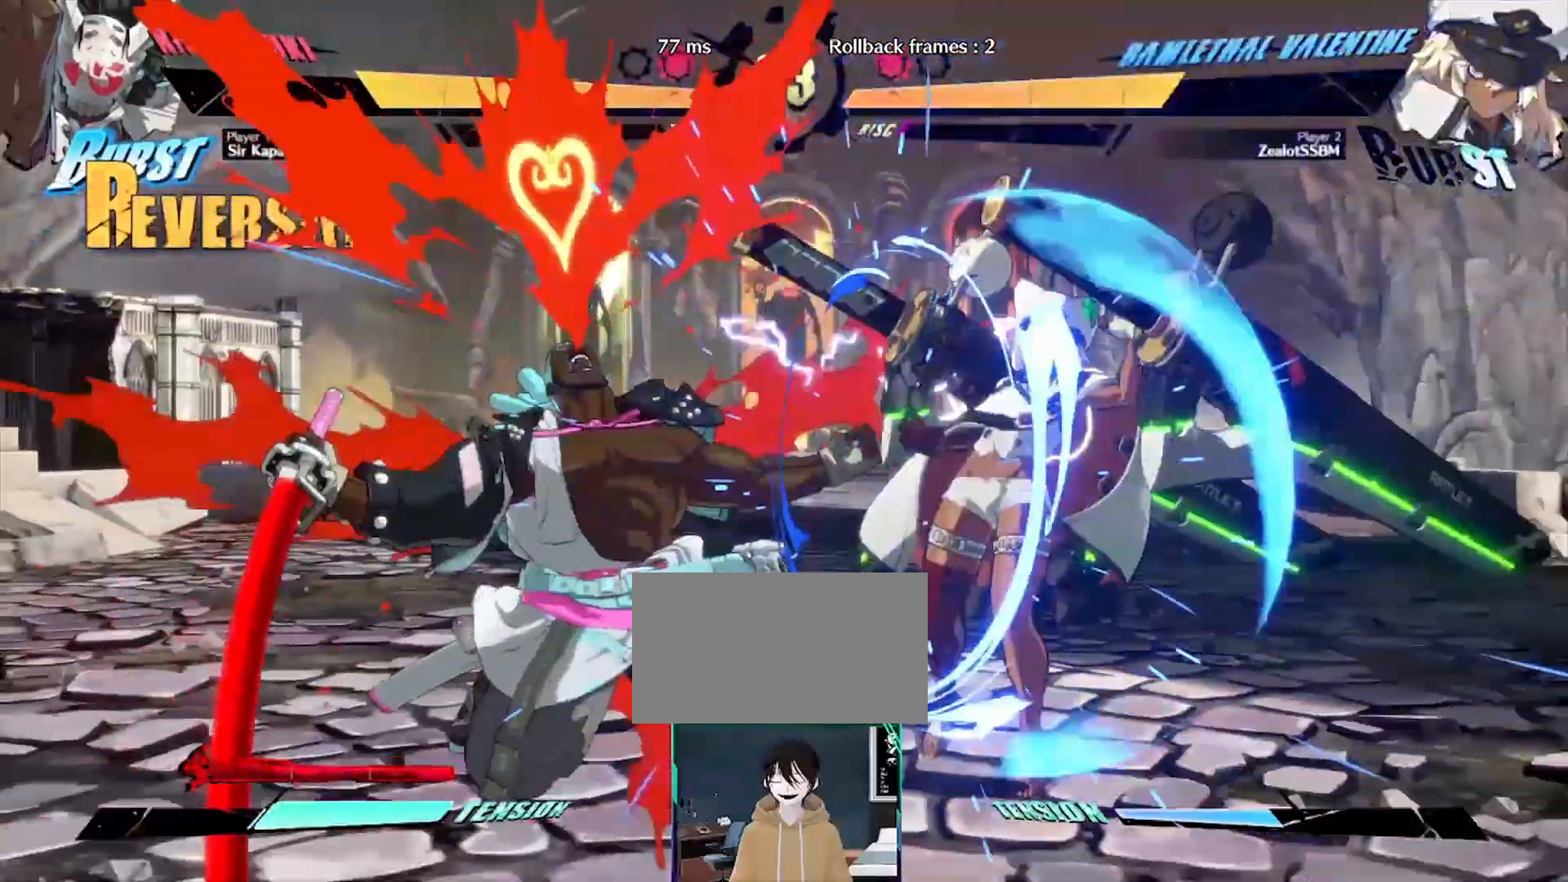
{"buttons": [], "events": []}
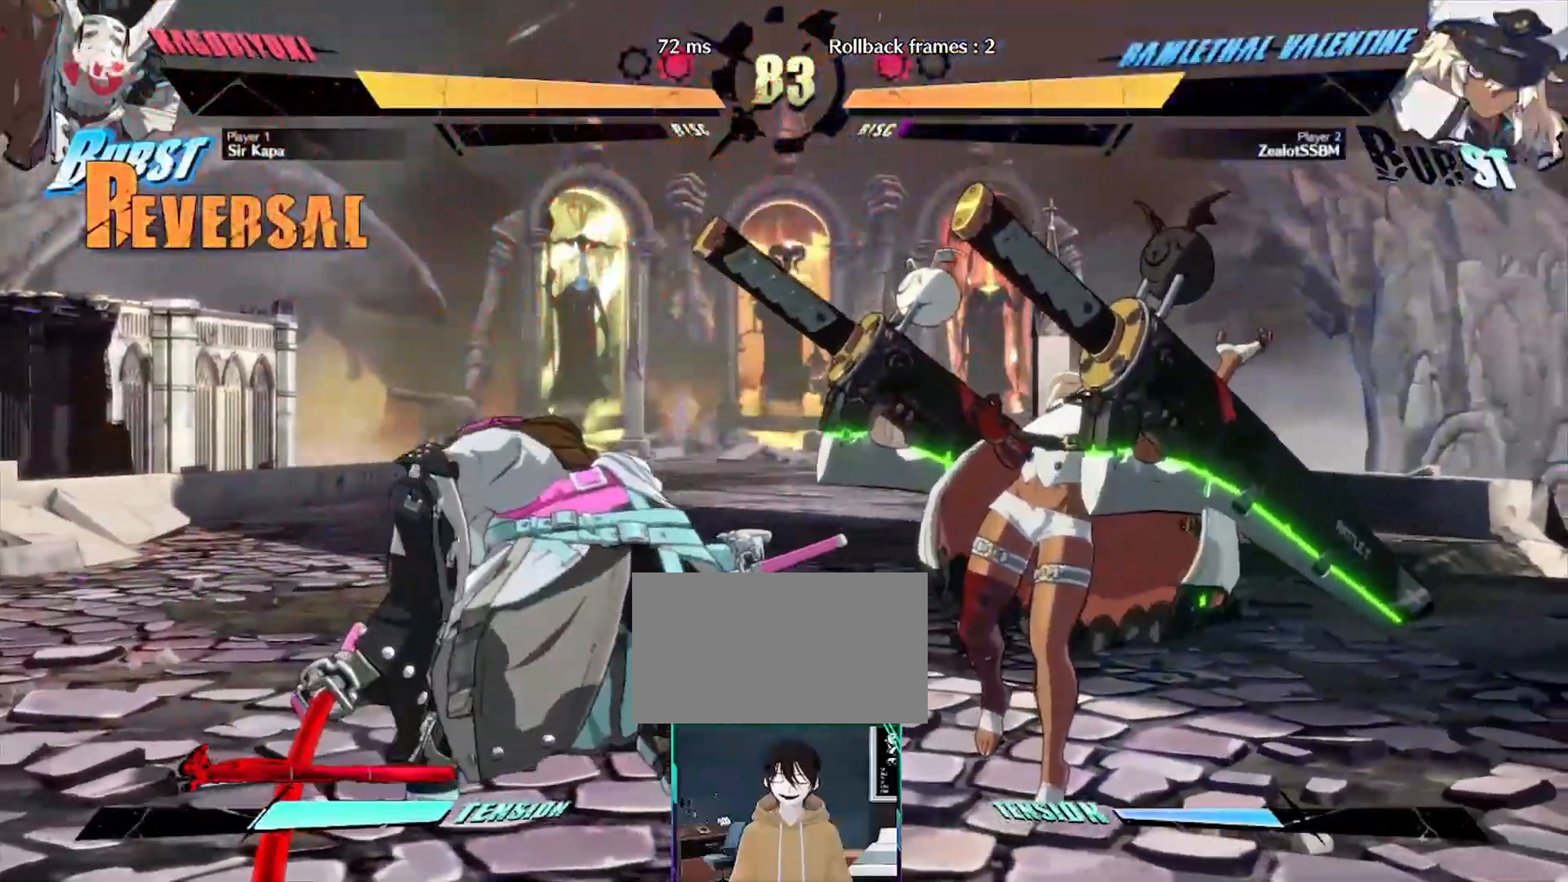
{"buttons": [], "events": []}
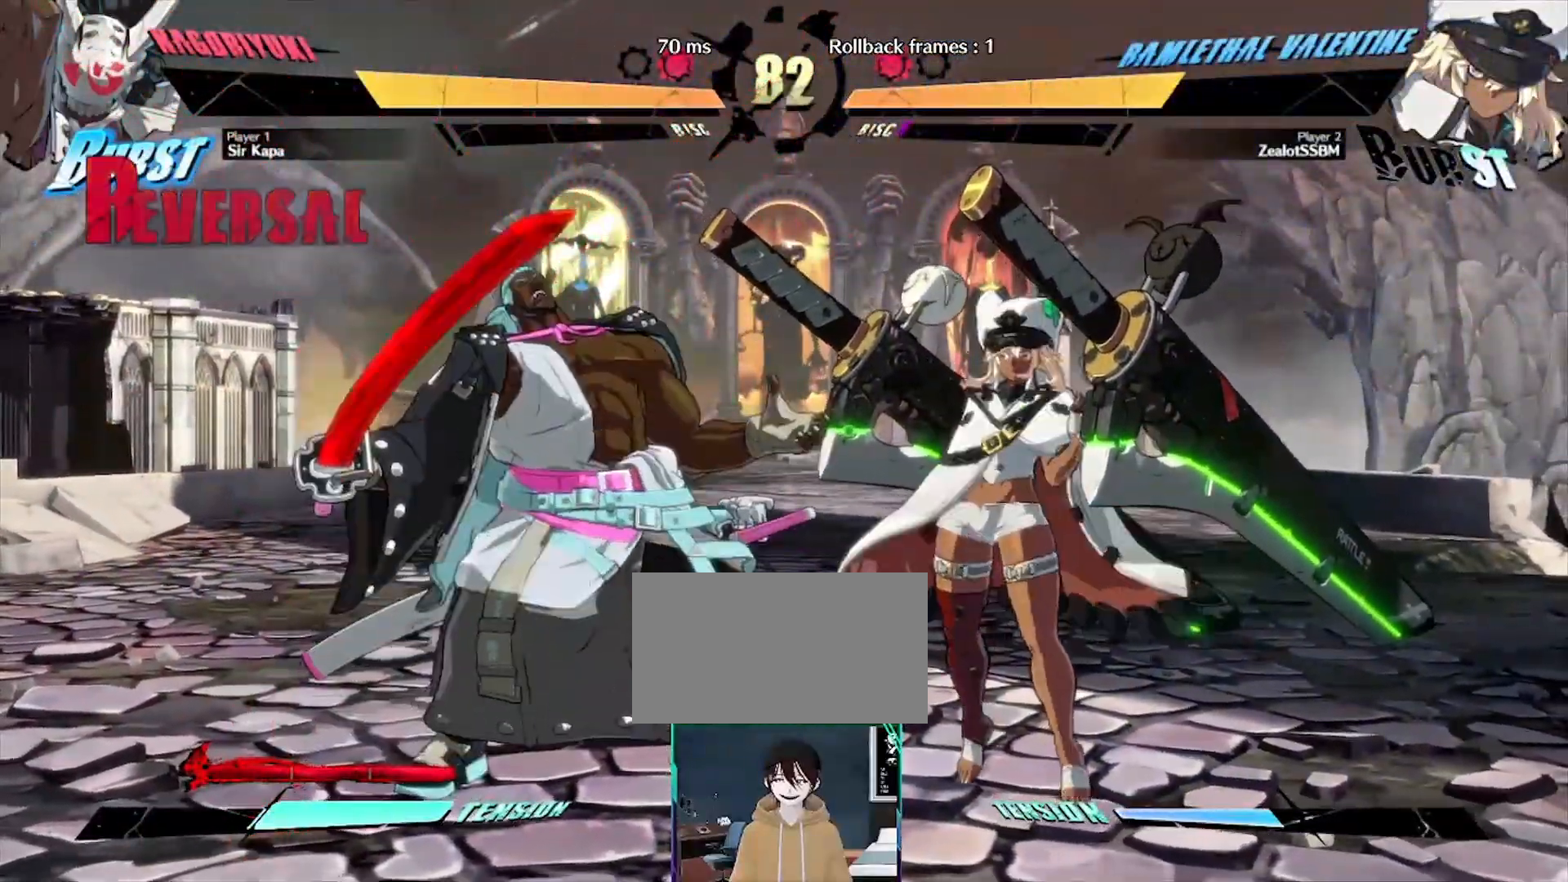
{"buttons": [], "events": []}
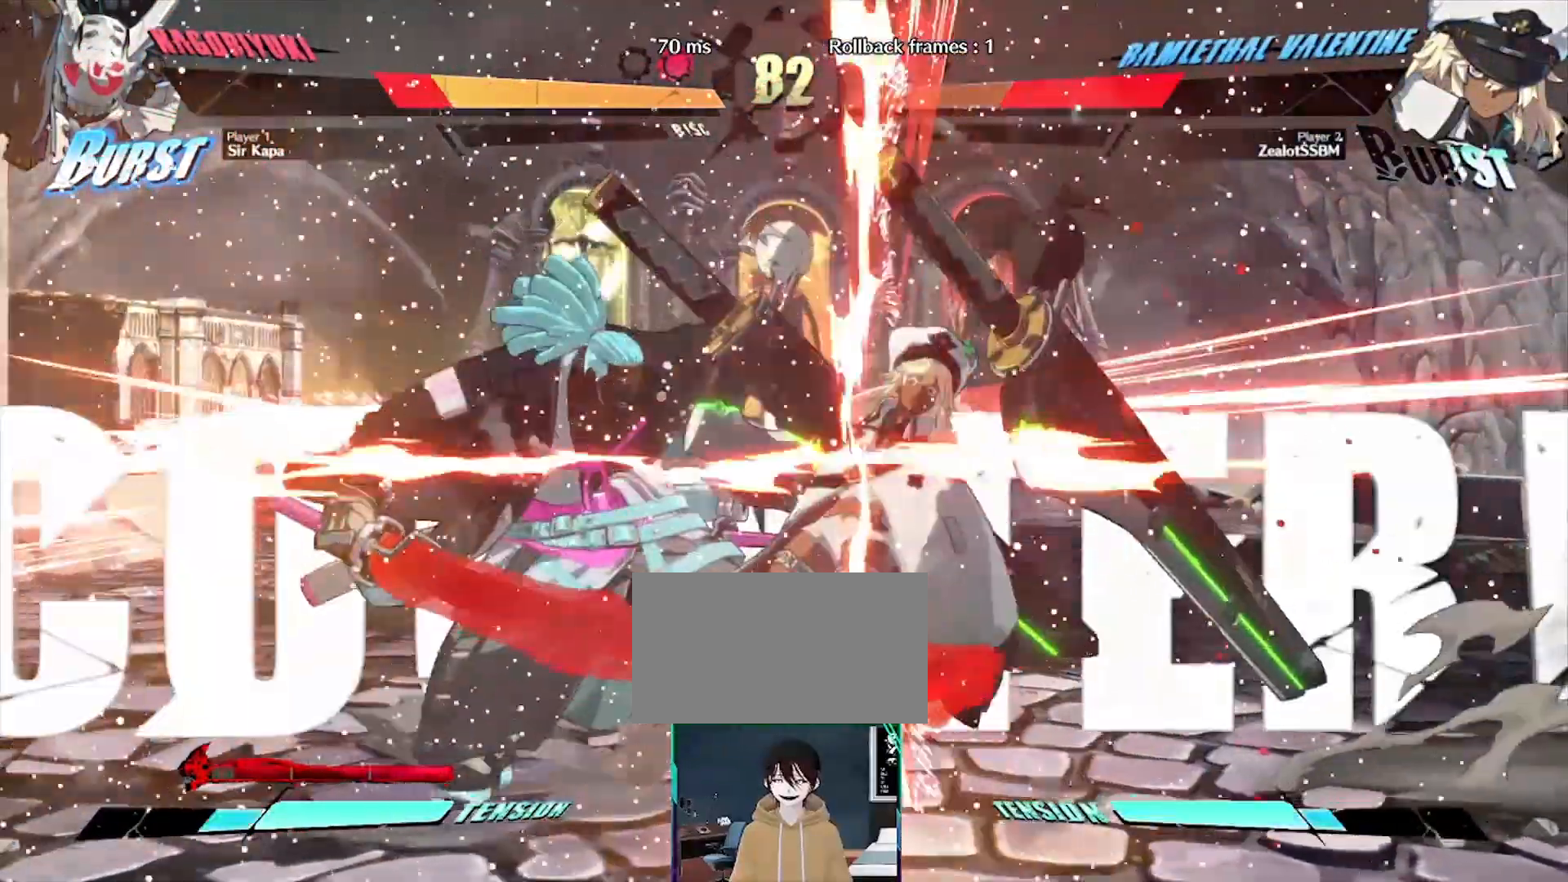
{"buttons": [], "events": []}
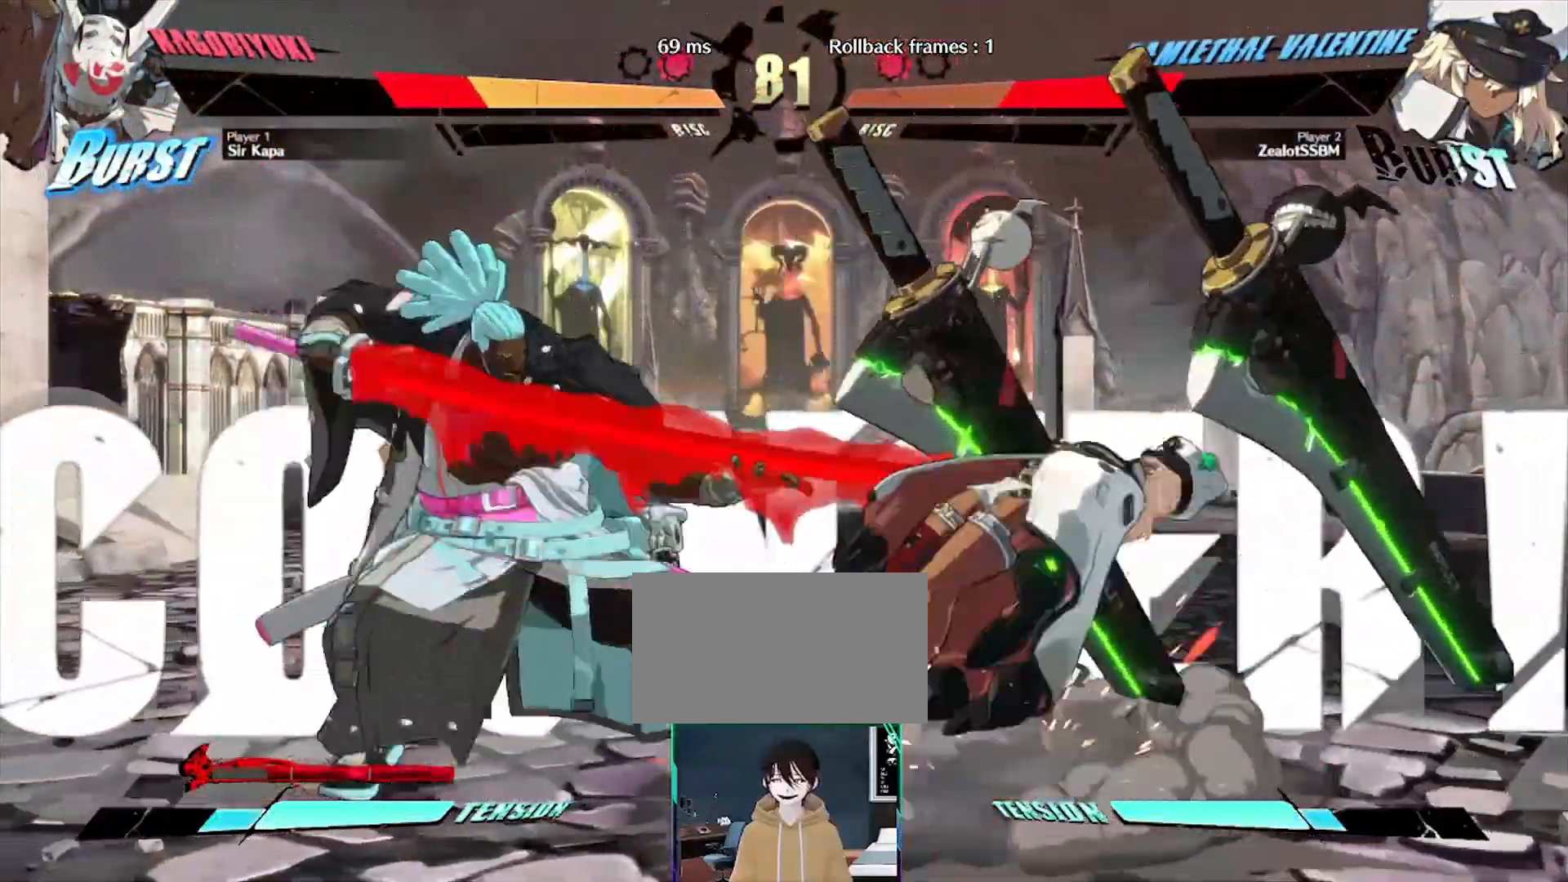
{"buttons": [], "events": []}
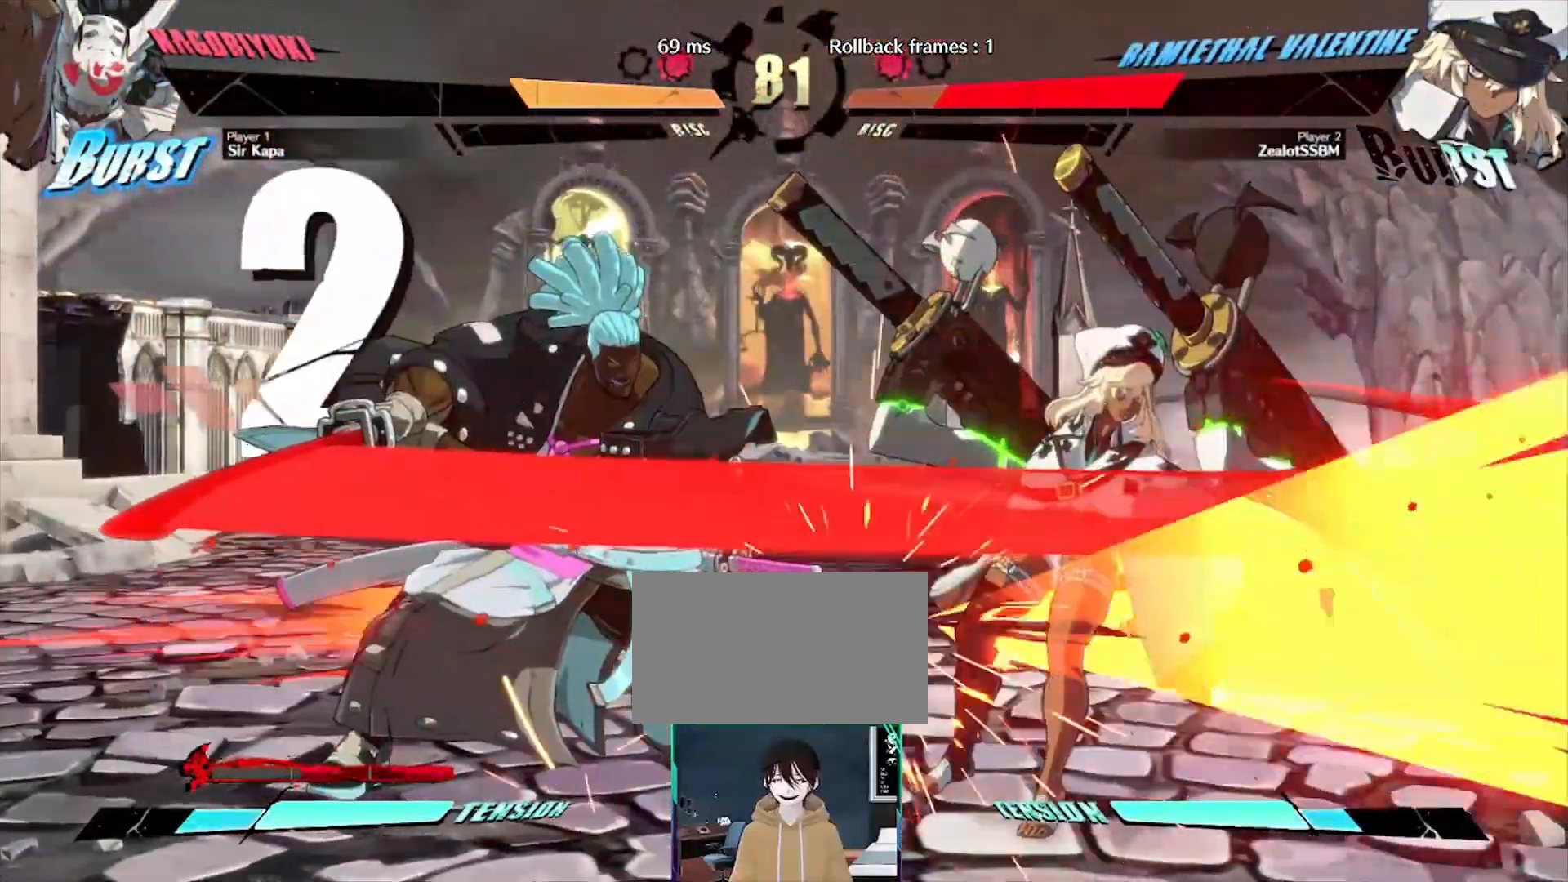
{"buttons": [], "events": []}
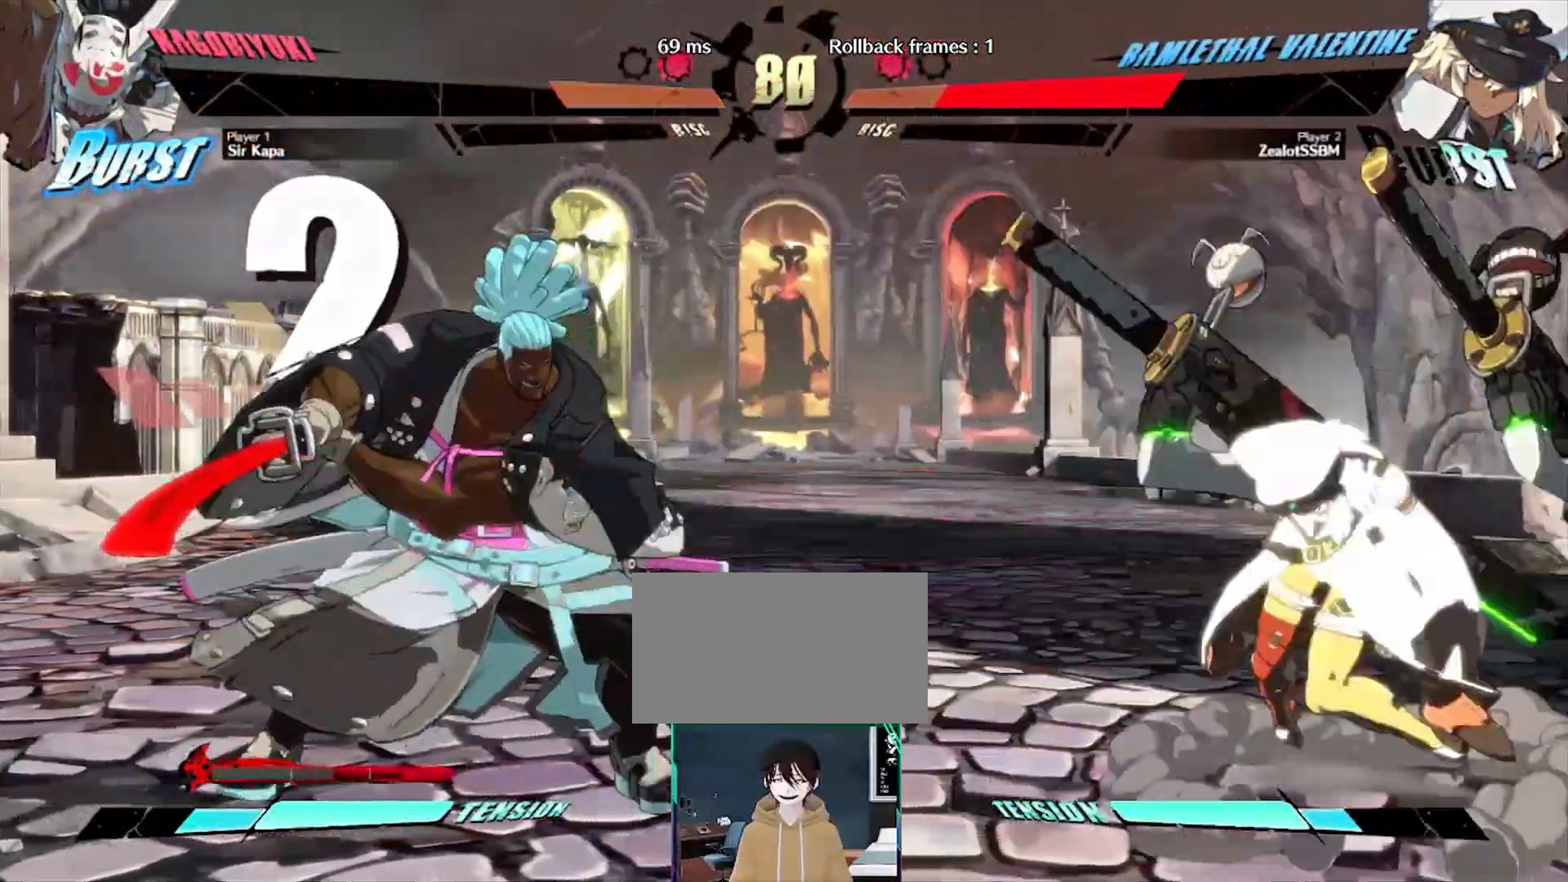
{"buttons": [], "events": [[150, "DPAD_RIGHT", "down"], [217, "DPAD_RIGHT", "up"]]}